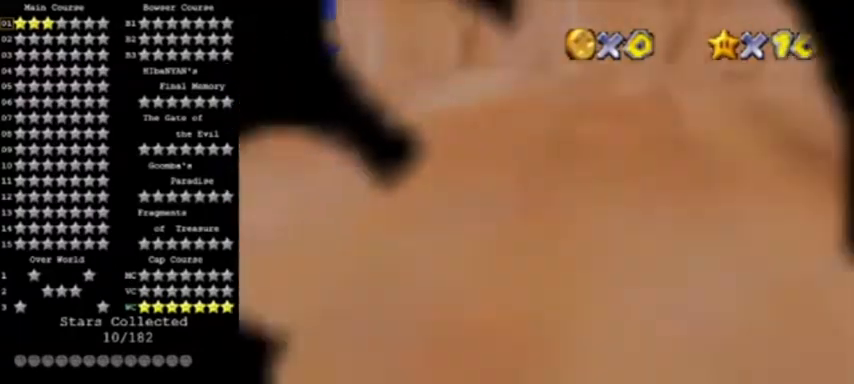
Gameplay with a controller (Nintendo layout); each line is a JSON object with the inputs held at the frame after it. "events" lists button and stick changes between this image and that frame as [ms after this image, input, new state], when the widget could be followed in between. Not read: L3 R3.
{"buttons": [], "left_stick": "center", "events": []}
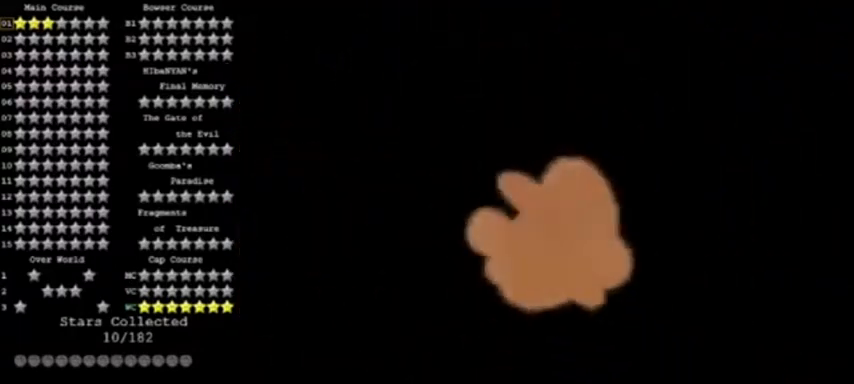
{"buttons": [], "left_stick": "center", "events": []}
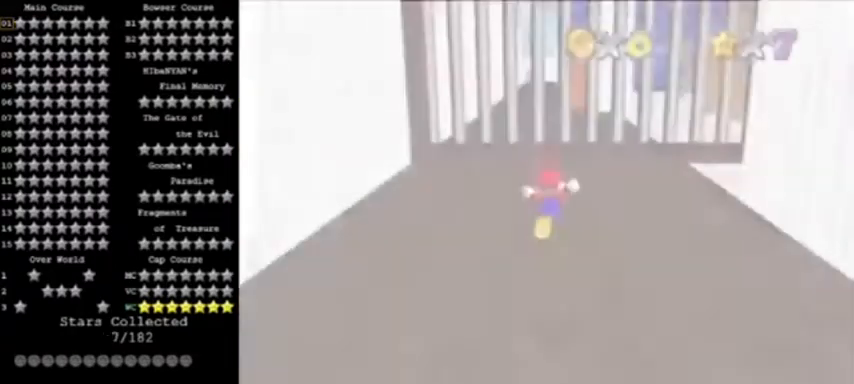
{"buttons": [], "left_stick": "up", "events": [[100, "C_LEFT", "down"], [200, "left_stick", "up"], [234, "C_LEFT", "up"]]}
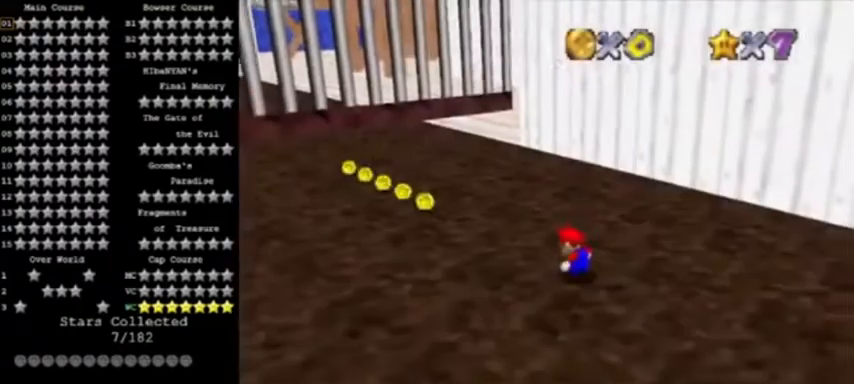
{"buttons": [], "left_stick": "up-left", "events": [[467, "left_stick", "up-left"]]}
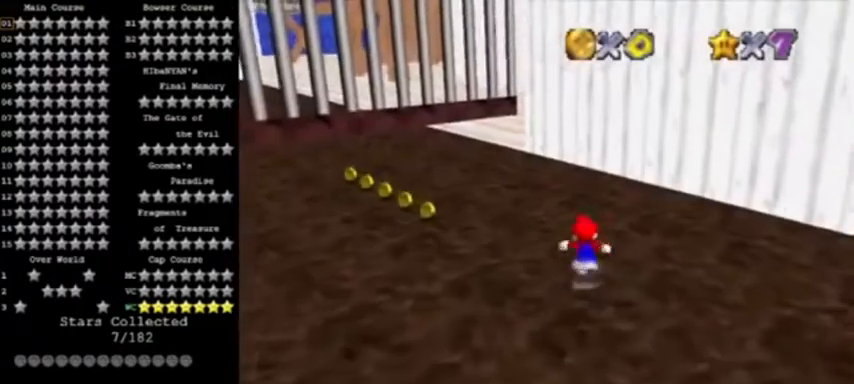
{"buttons": ["C_LEFT"], "left_stick": "up-left", "events": [[33, "Z", "down"], [67, "A", "down"], [100, "left_stick", "up"], [200, "left_stick", "up-left"], [267, "Z", "up"], [334, "A", "up"], [434, "C_LEFT", "down"]]}
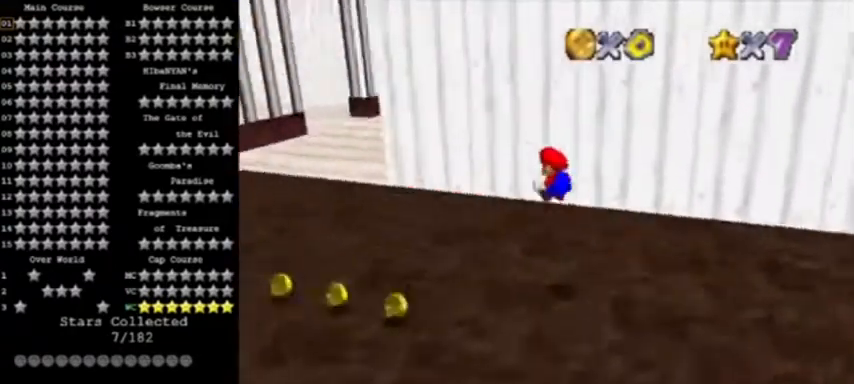
{"buttons": [], "left_stick": "left", "events": [[34, "C_LEFT", "up"], [134, "C_UP", "down"], [167, "left_stick", "left"], [267, "C_UP", "up"]]}
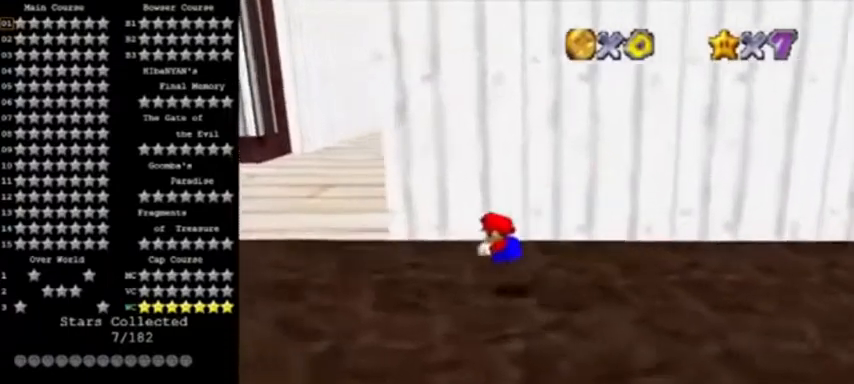
{"buttons": [], "left_stick": "up", "events": [[334, "left_stick", "up"]]}
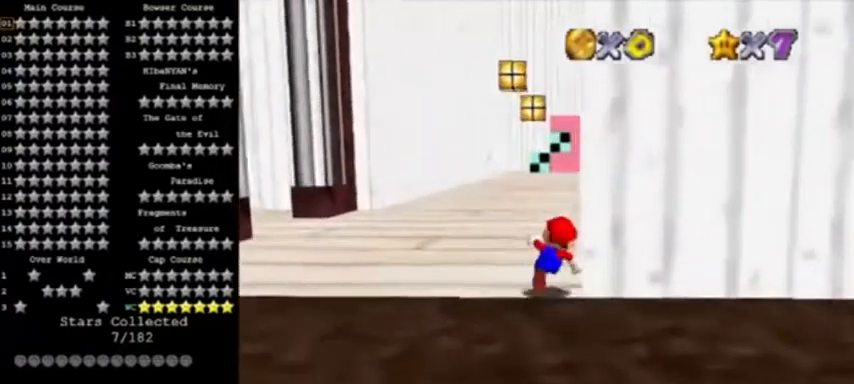
{"buttons": ["B"], "left_stick": "up", "events": [[100, "B", "down"], [233, "B", "up"], [467, "B", "down"]]}
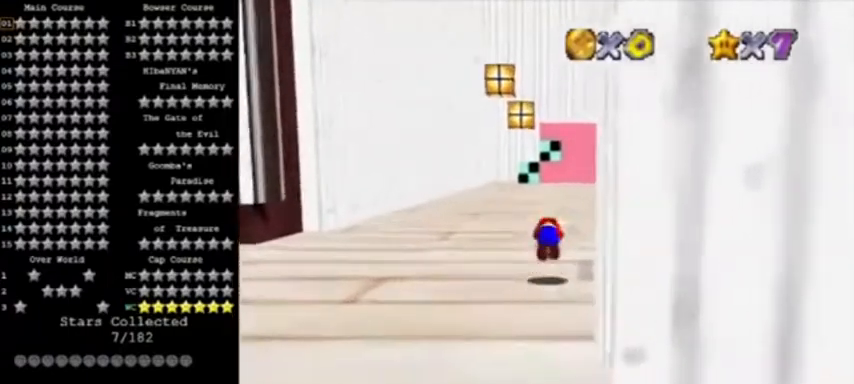
{"buttons": [], "left_stick": "up-left", "events": [[33, "A", "down"], [33, "C_LEFT", "down"], [133, "B", "up"], [133, "left_stick", "up-left"], [167, "C_LEFT", "up"], [334, "A", "up"]]}
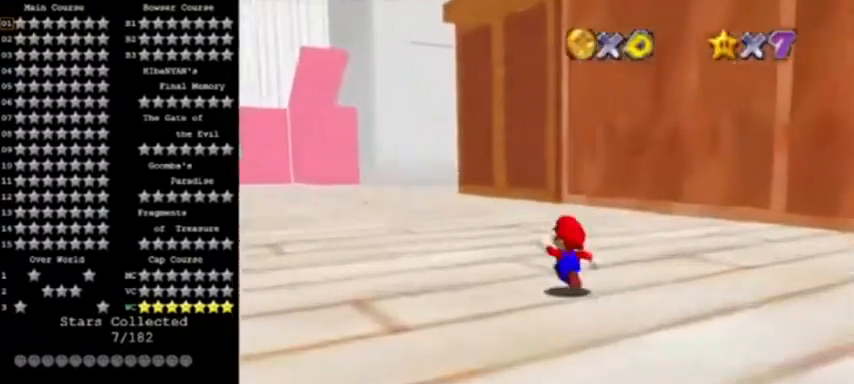
{"buttons": ["A", "B"], "left_stick": "up-left", "events": [[66, "B", "down"], [166, "B", "up"], [433, "A", "down"], [433, "B", "down"]]}
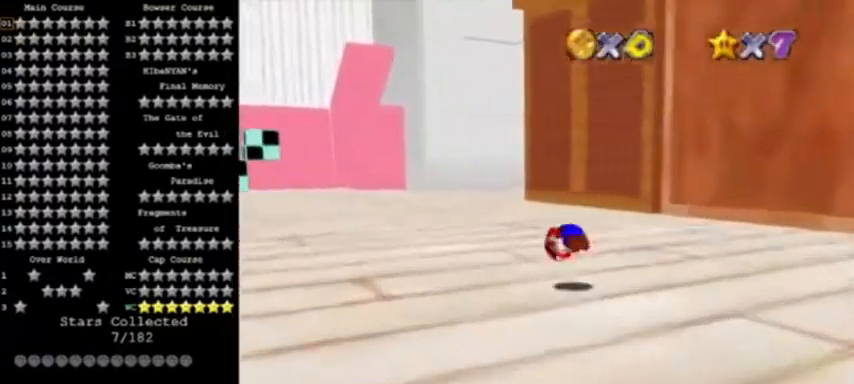
{"buttons": [], "left_stick": "up", "events": [[133, "B", "up"], [200, "A", "up"], [467, "left_stick", "up"]]}
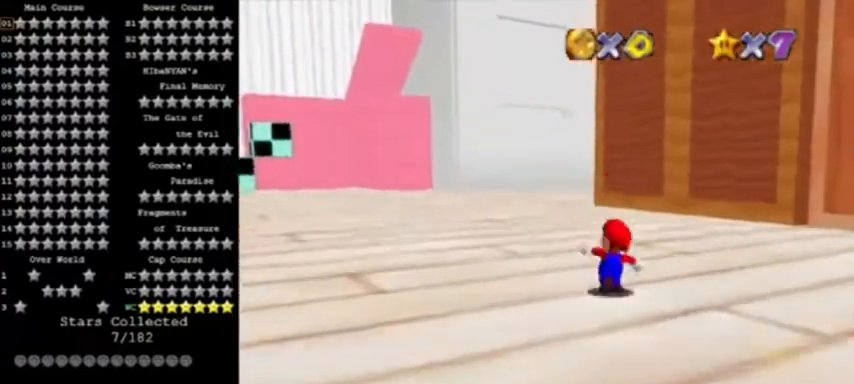
{"buttons": ["C_LEFT"], "left_stick": "up-left", "events": [[66, "A", "down"], [66, "B", "down"], [266, "A", "up"], [266, "B", "up"], [266, "C_LEFT", "down"], [266, "left_stick", "up-left"], [433, "C_LEFT", "up"], [467, "C_LEFT", "down"]]}
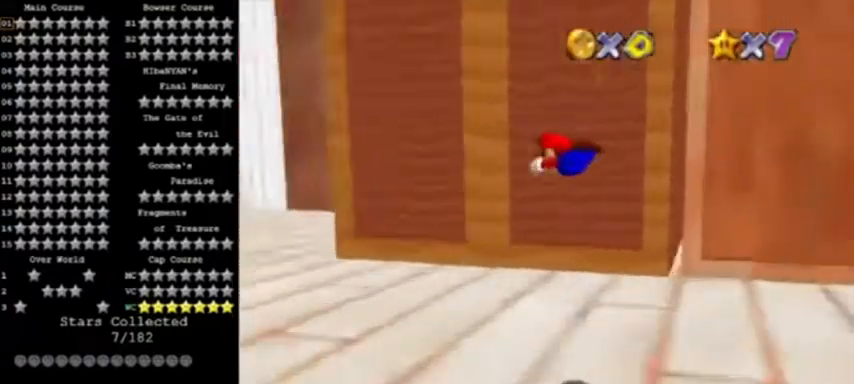
{"buttons": ["A", "B"], "left_stick": "left", "events": [[33, "left_stick", "left"], [67, "C_LEFT", "up"], [501, "A", "down"], [501, "B", "down"]]}
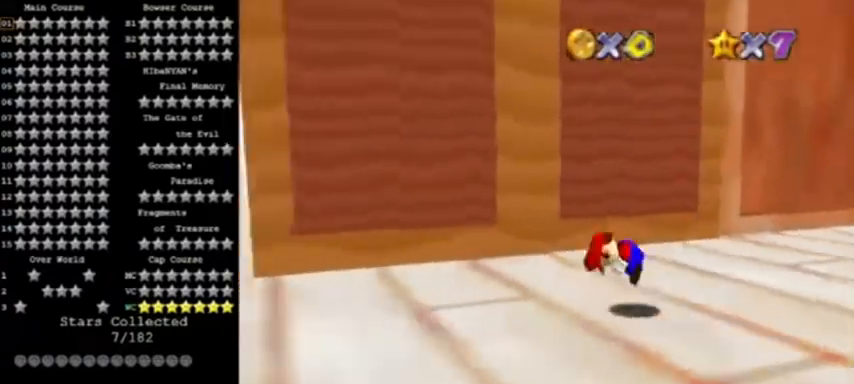
{"buttons": ["A"], "left_stick": "left", "events": [[100, "B", "up"], [200, "left_stick", "down-left"], [500, "left_stick", "left"]]}
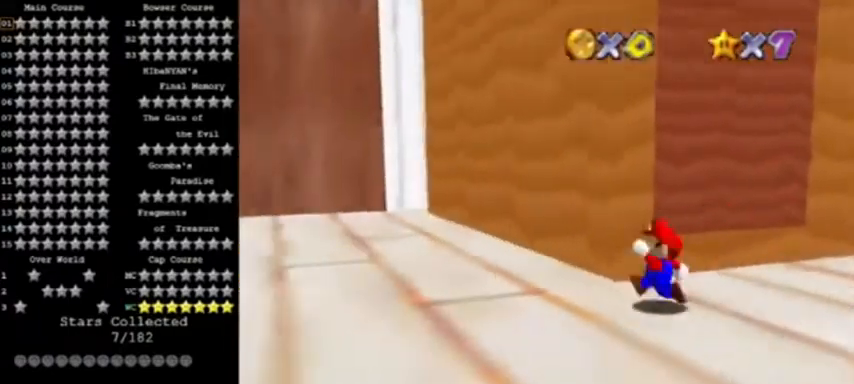
{"buttons": ["C_LEFT"], "left_stick": "up", "events": [[100, "left_stick", "up-left"], [133, "A", "up"], [334, "B", "down"], [434, "C_LEFT", "down"], [434, "left_stick", "up"], [501, "B", "up"]]}
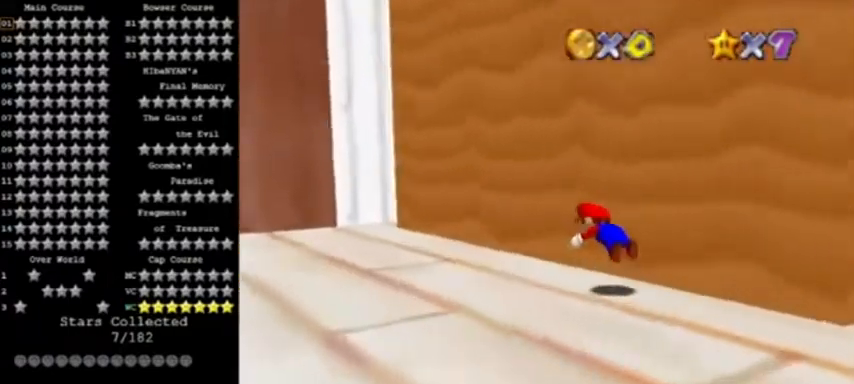
{"buttons": ["A"], "left_stick": "center", "events": [[66, "C_LEFT", "up"], [166, "A", "down"], [166, "B", "down"], [233, "left_stick", "center"], [300, "B", "up"], [300, "C_DOWN", "down"], [367, "A", "up"], [433, "C_DOWN", "up"], [467, "A", "down"]]}
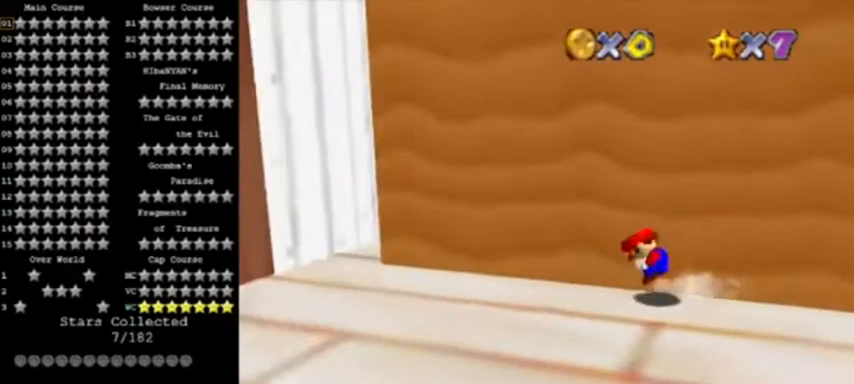
{"buttons": [], "left_stick": "left", "events": [[167, "A", "up"], [367, "left_stick", "left"]]}
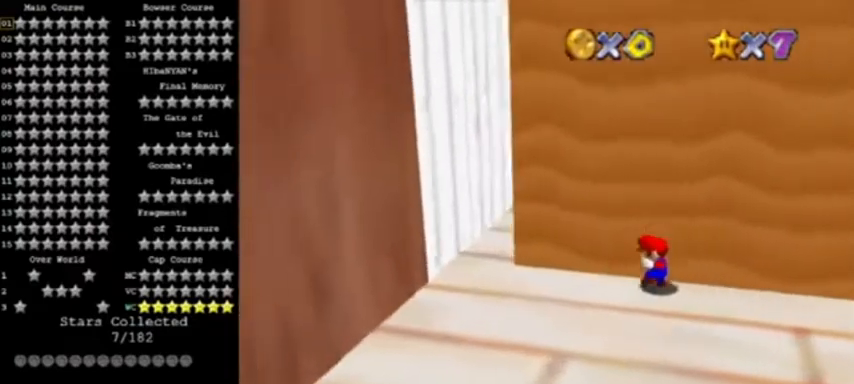
{"buttons": [], "left_stick": "up", "events": [[266, "Z", "down"], [300, "A", "down"], [333, "left_stick", "up-left"], [367, "Z", "up"], [433, "A", "up"], [467, "left_stick", "up"]]}
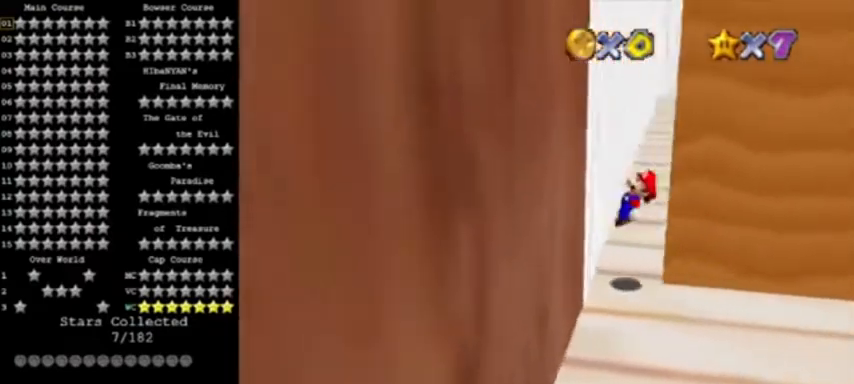
{"buttons": ["A"], "left_stick": "center", "events": [[200, "A", "down"], [200, "left_stick", "center"], [267, "A", "up"], [334, "A", "down"]]}
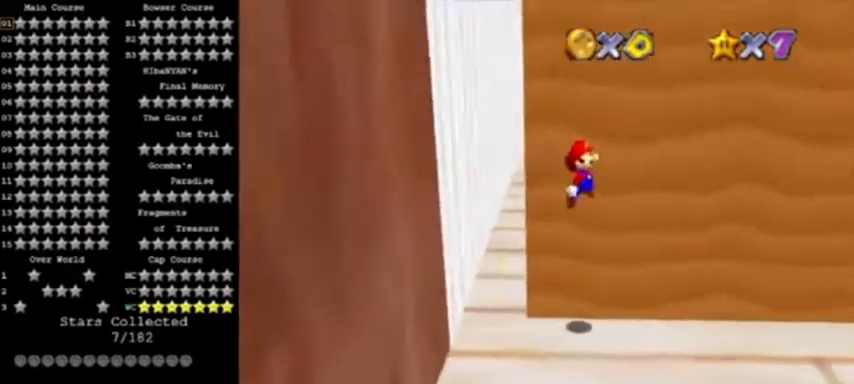
{"buttons": [], "left_stick": "left", "events": [[66, "A", "up"], [233, "left_stick", "right"], [467, "left_stick", "left"]]}
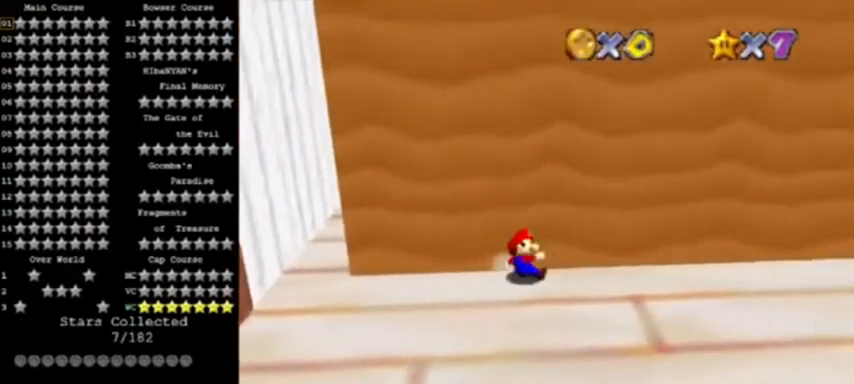
{"buttons": [], "left_stick": "left", "events": []}
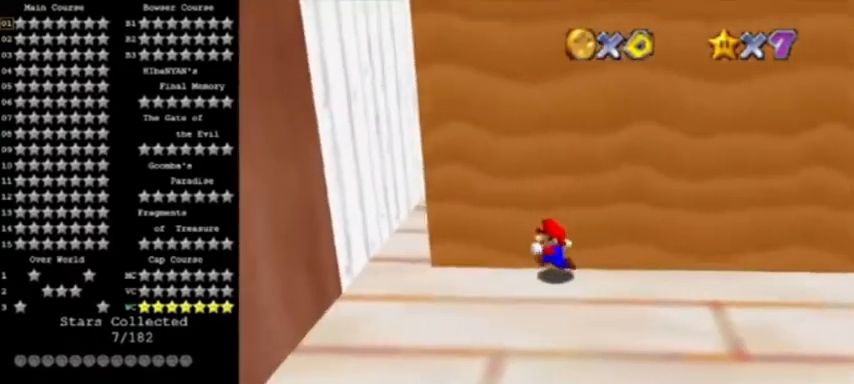
{"buttons": [], "left_stick": "up", "events": [[201, "Z", "down"], [234, "left_stick", "up-left"], [267, "A", "down"], [334, "Z", "up"], [401, "left_stick", "up"], [434, "A", "up"]]}
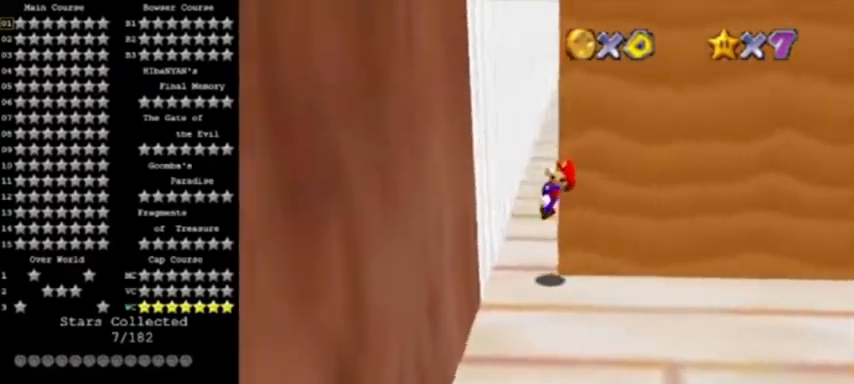
{"buttons": [], "left_stick": "center", "events": [[267, "A", "down"], [267, "left_stick", "center"], [334, "A", "up"], [367, "A", "down"], [467, "A", "up"]]}
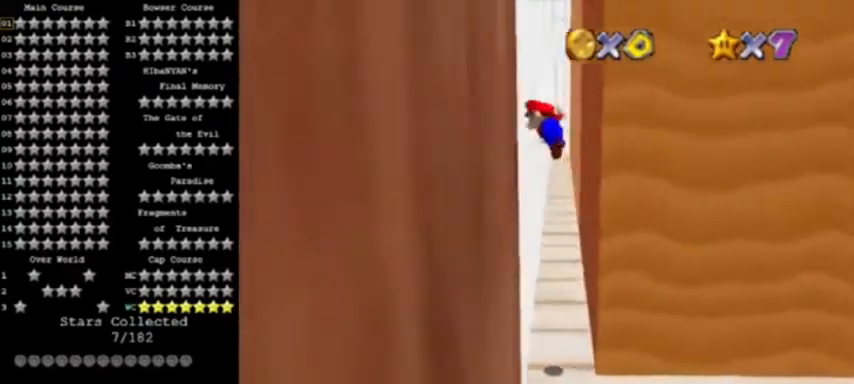
{"buttons": ["A"], "left_stick": "center", "events": [[67, "A", "down"], [134, "A", "up"], [167, "A", "down"], [300, "A", "up"], [334, "A", "down"], [434, "A", "up"], [467, "A", "down"]]}
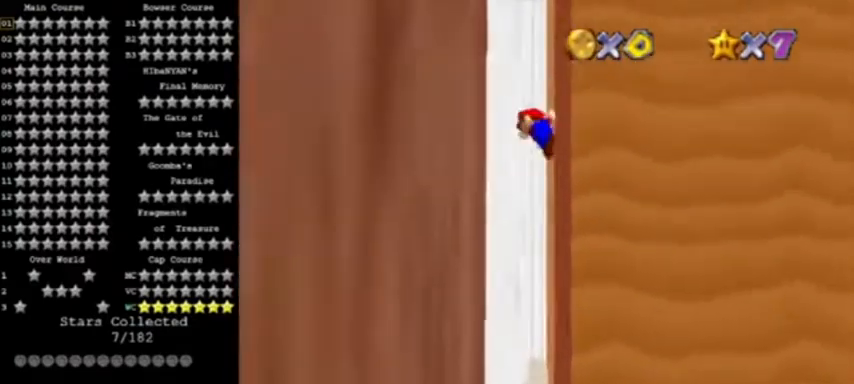
{"buttons": [], "left_stick": "center", "events": [[33, "A", "up"], [133, "A", "down"], [200, "A", "up"], [267, "A", "down"], [367, "A", "up"], [433, "A", "down"], [500, "A", "up"]]}
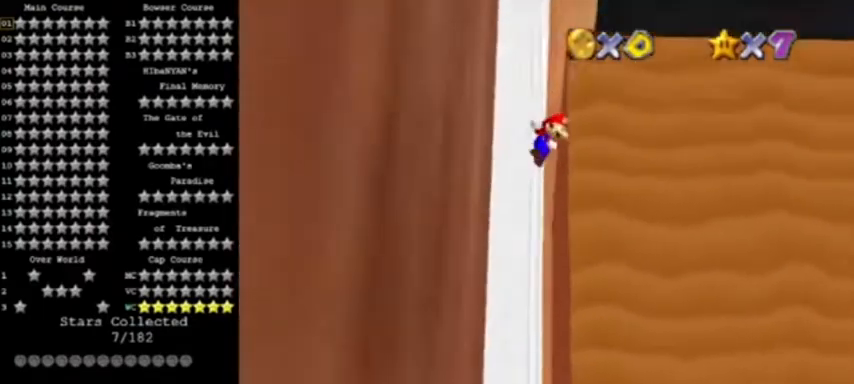
{"buttons": ["A"], "left_stick": "center", "events": [[33, "A", "down"], [100, "A", "up"], [200, "A", "down"], [267, "A", "up"], [334, "A", "down"], [401, "A", "up"], [434, "A", "down"]]}
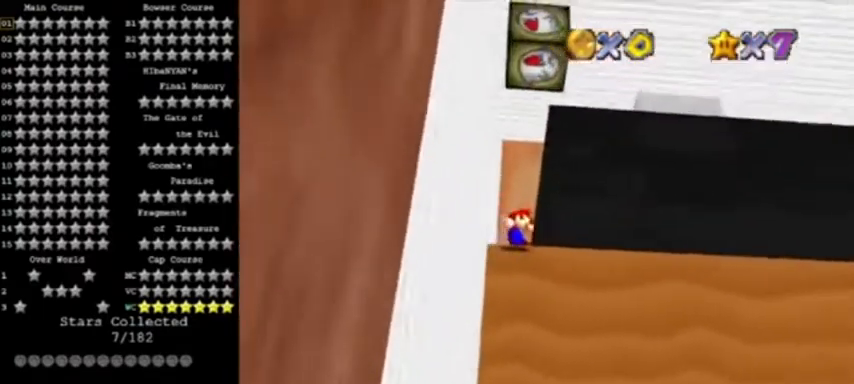
{"buttons": [], "left_stick": "up-right", "events": [[33, "A", "up"], [267, "left_stick", "right"], [467, "left_stick", "up-right"]]}
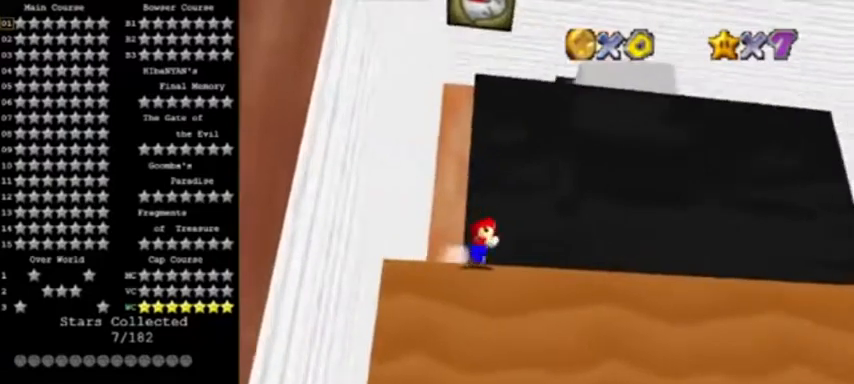
{"buttons": [], "left_stick": "left", "events": [[167, "left_stick", "up-left"], [401, "left_stick", "left"]]}
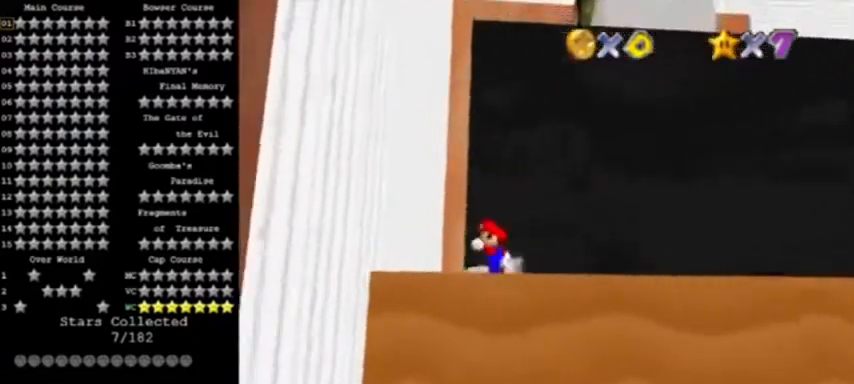
{"buttons": ["A"], "left_stick": "left", "events": [[433, "A", "down"]]}
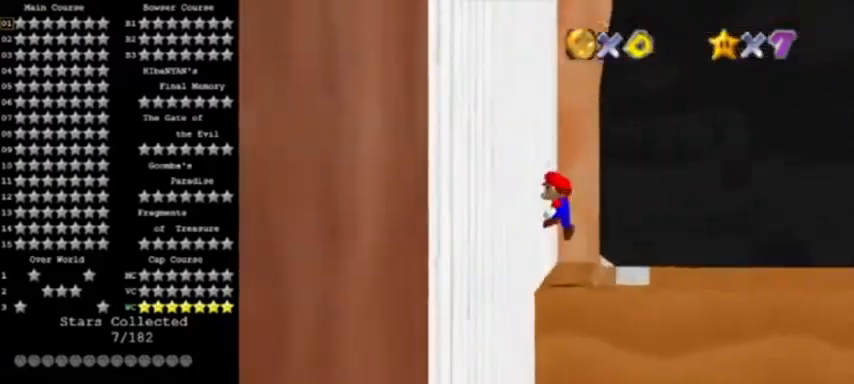
{"buttons": ["A"], "left_stick": "up-right", "events": [[67, "left_stick", "up-left"], [267, "left_stick", "left"], [300, "A", "up"], [401, "A", "down"], [434, "left_stick", "up-right"]]}
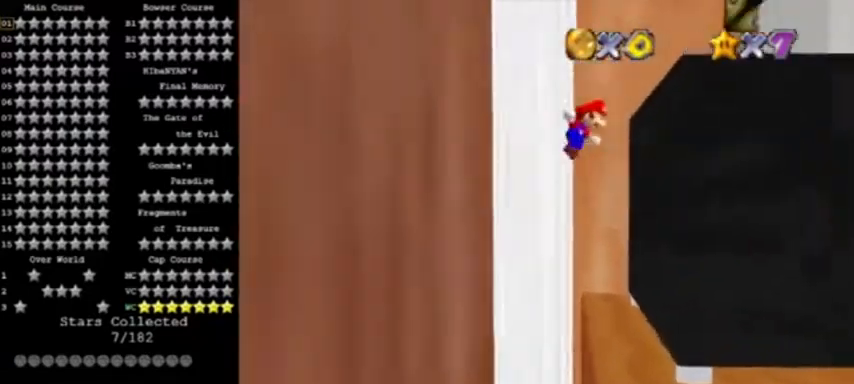
{"buttons": [], "left_stick": "center", "events": [[166, "left_stick", "center"], [300, "A", "up"]]}